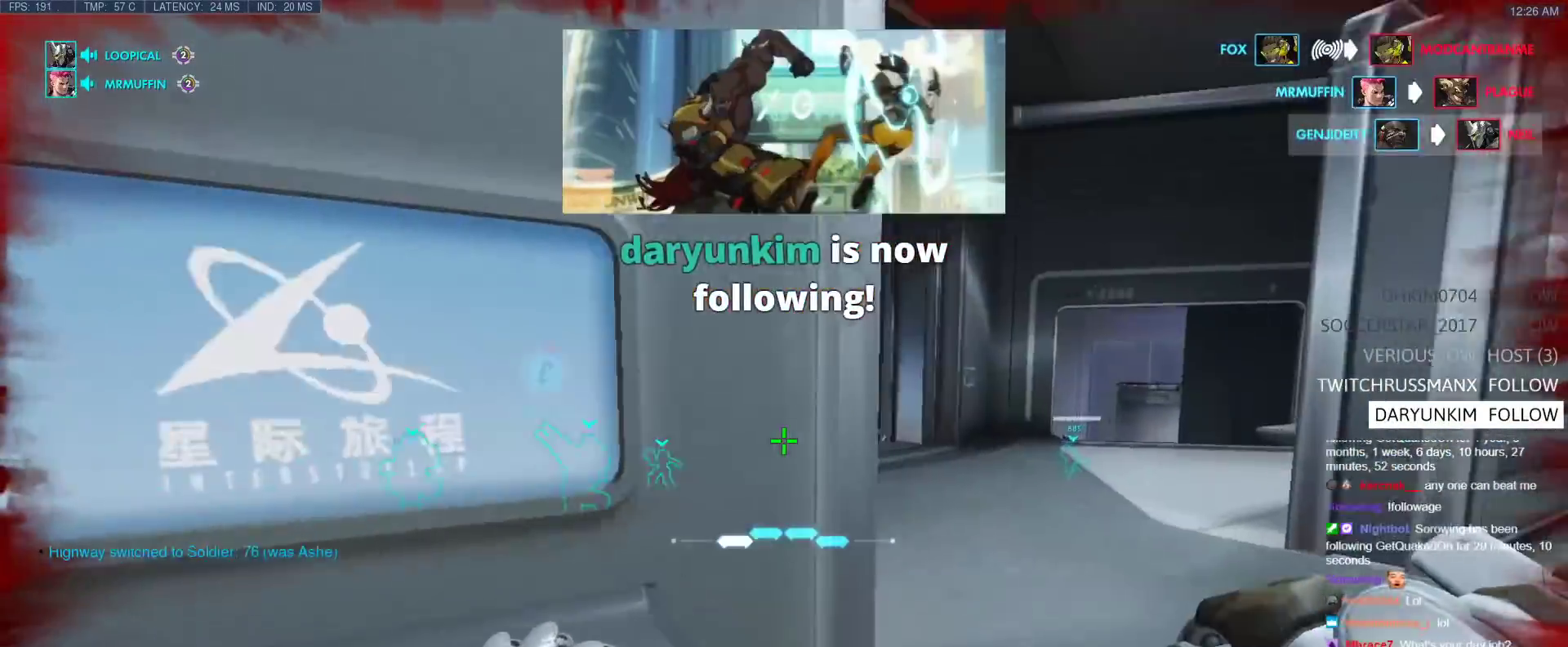
Gameplay with keyboard; each line is a JSON object with the keys held at the frame after it. "events" lists presses ("down") and releases ("up") of "1", "2", "3", "4", "5", "a", "alt", "b", "c", "caps_lock", "ctrl", "d", "e", "f", "g", "n", "q", "r", "s", "shift", "space", "t", "tab", "v", "w", "x" and "z" between this image and that frame as [ms after this image, input, new state], when the widget could be followed in between. No other keys are recorded. Mouse input is not recorded.
{"keys": ["d", "w"], "events": []}
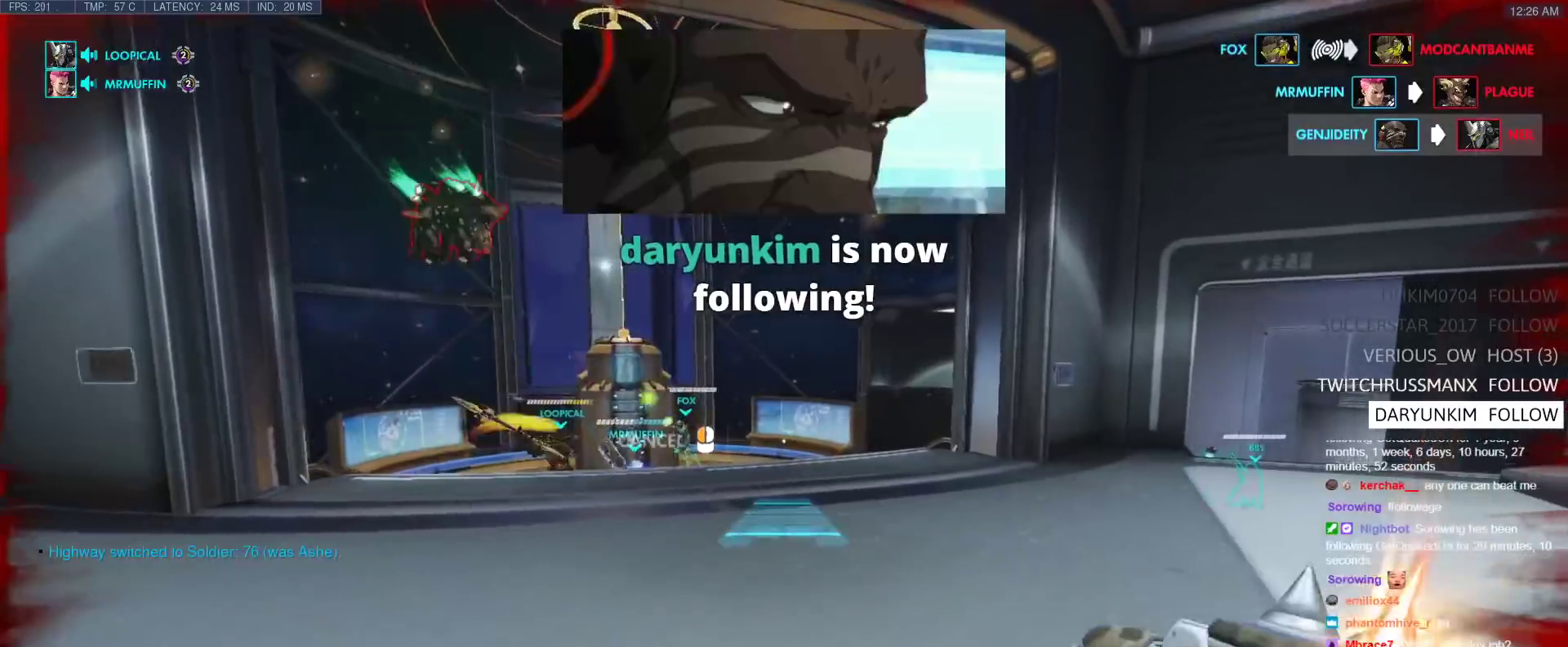
{"keys": ["d", "w"], "events": [[317, "d", "up"], [467, "d", "down"]]}
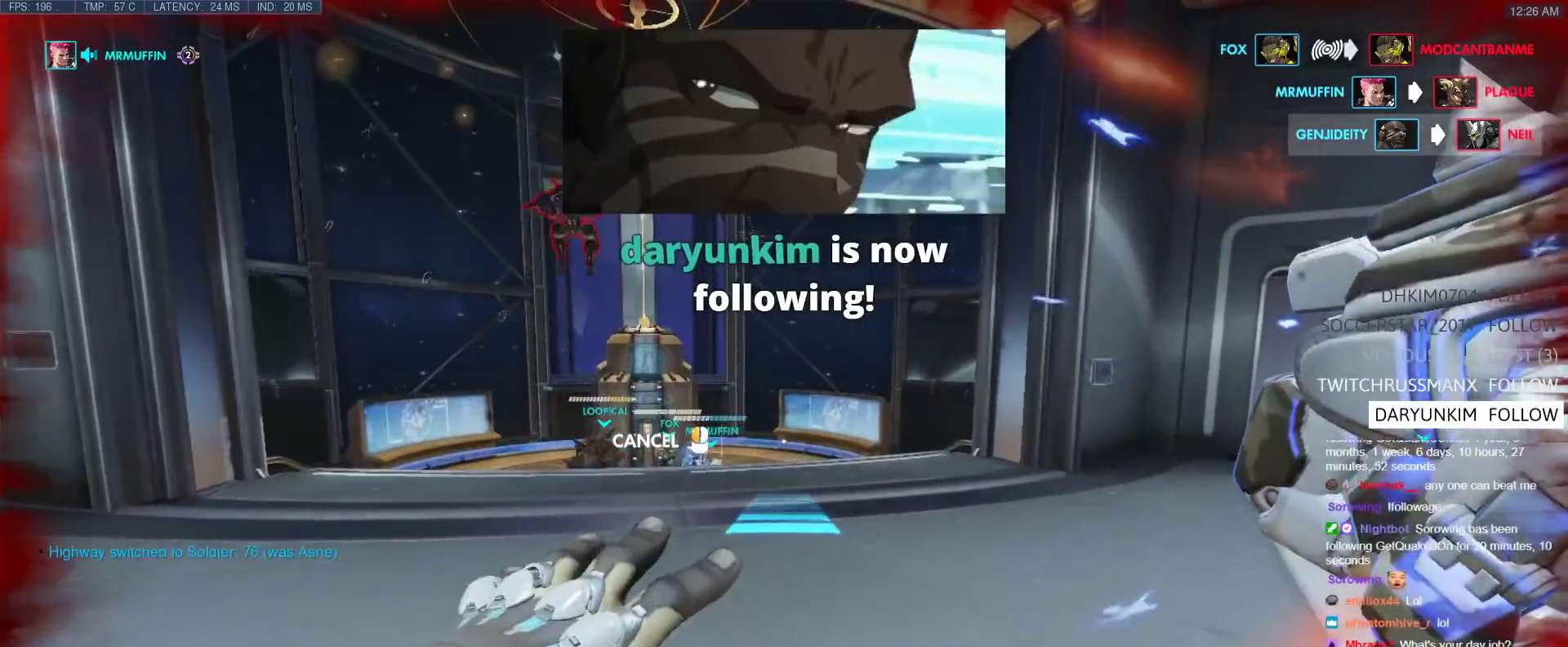
{"keys": ["d", "w"], "events": []}
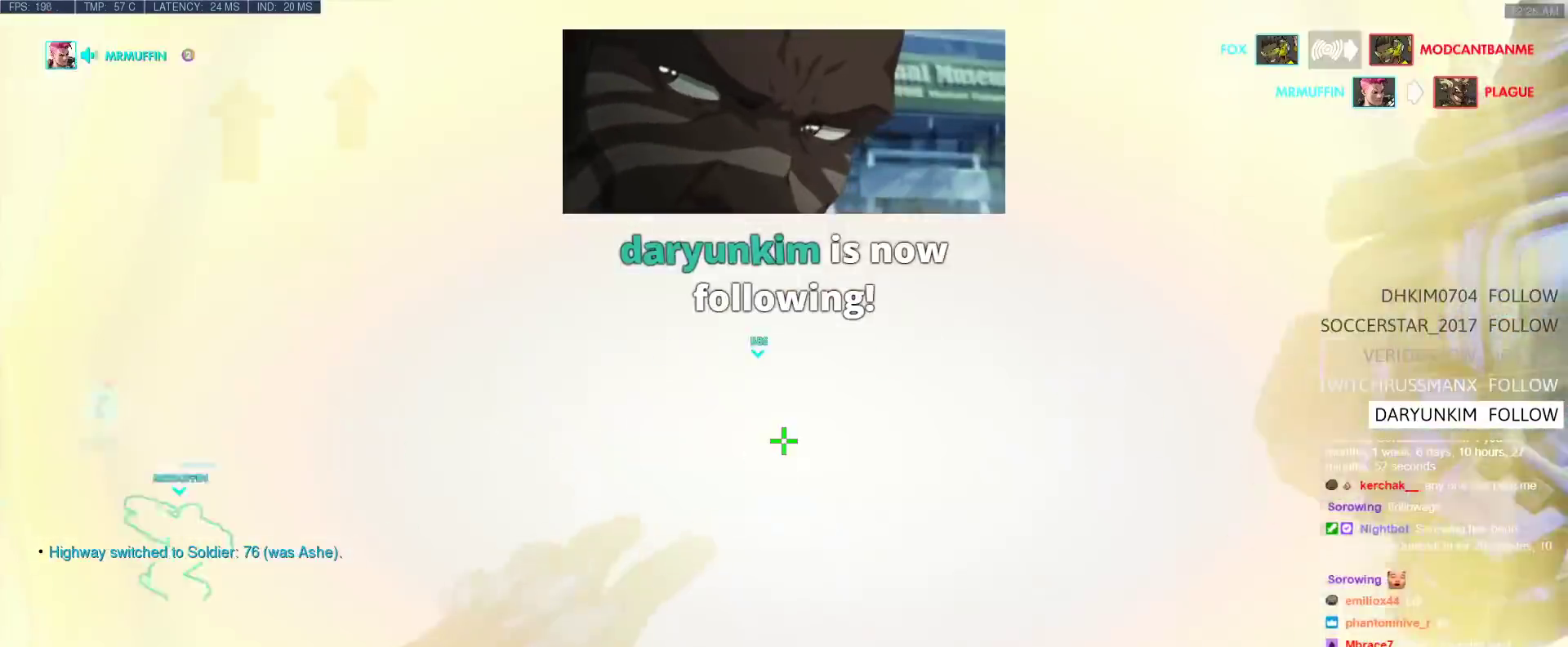
{"keys": ["a", "w"], "events": [[33, "d", "up"], [500, "a", "down"]]}
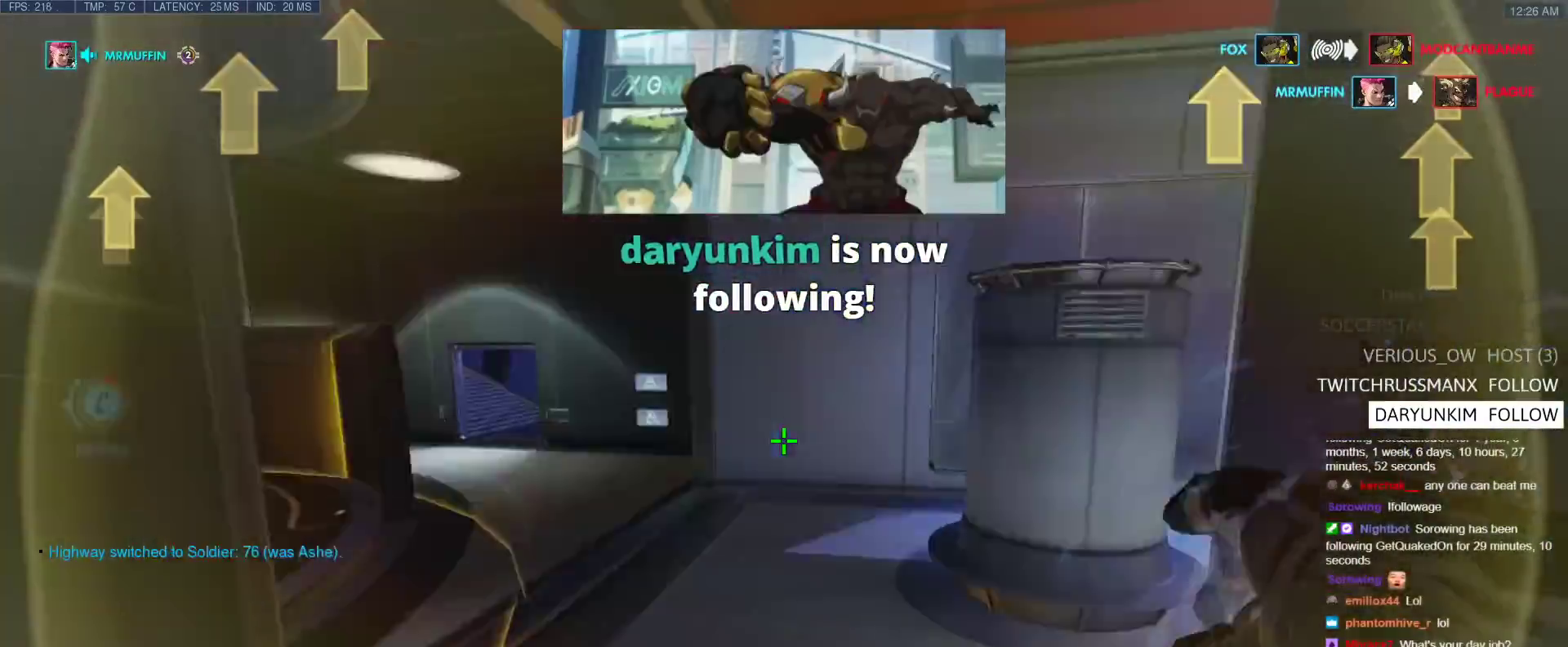
{"keys": ["a", "w"], "events": [[317, "a", "up"], [467, "a", "down"]]}
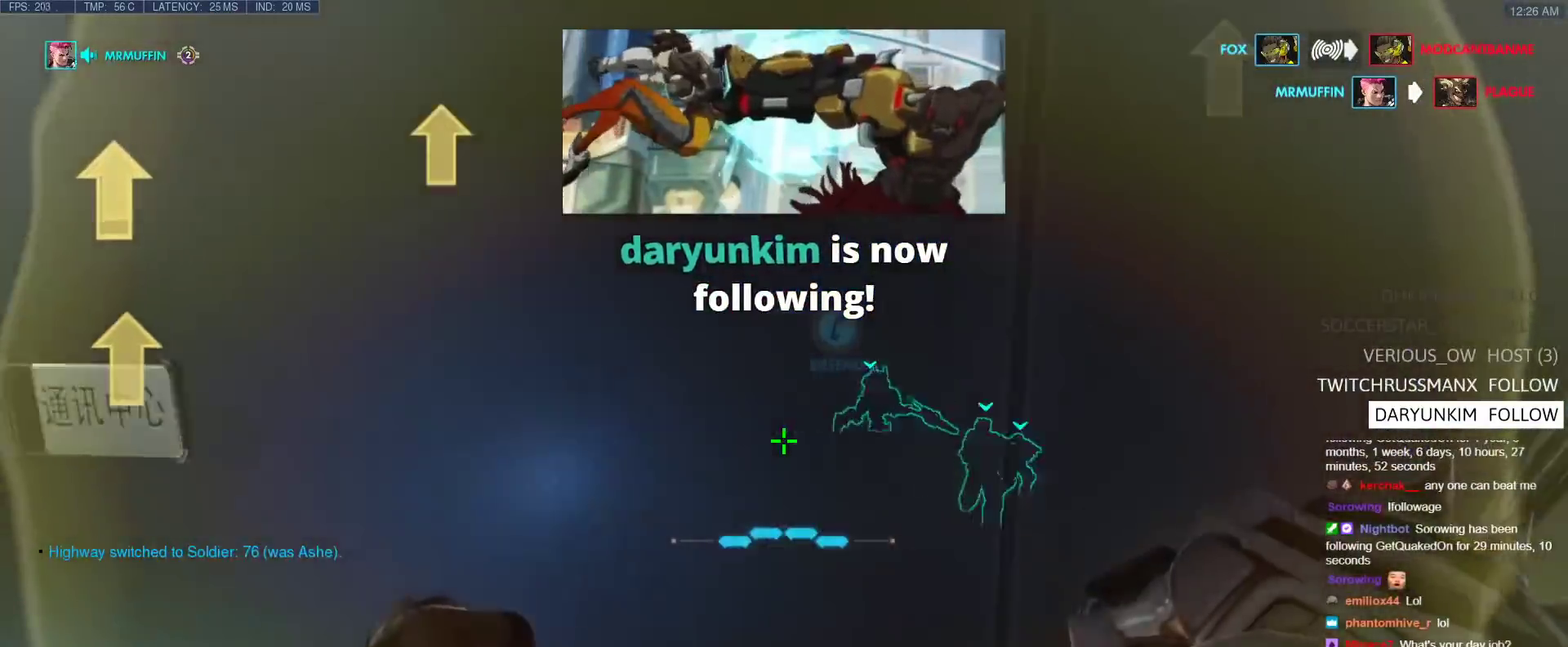
{"keys": ["a", "w"], "events": [[17, "v", "down"], [150, "v", "up"]]}
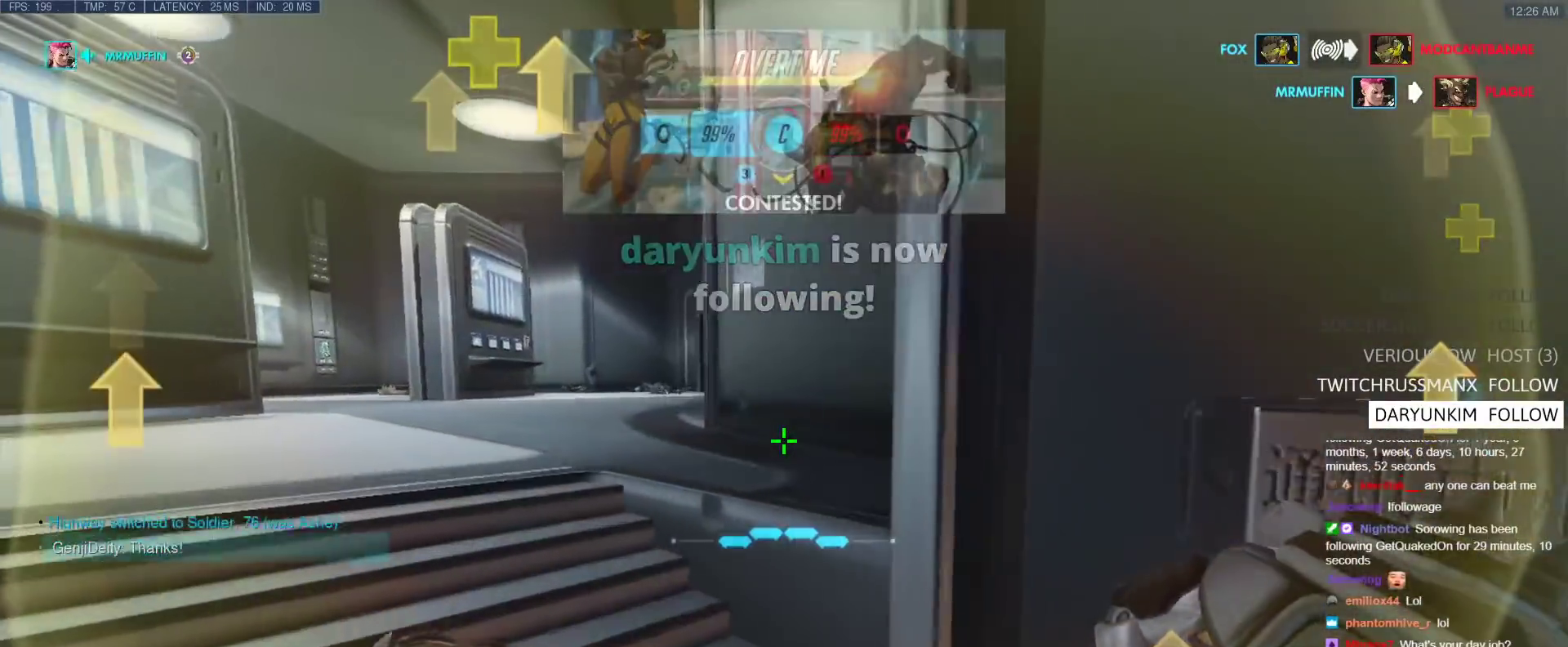
{"keys": ["a", "w"], "events": []}
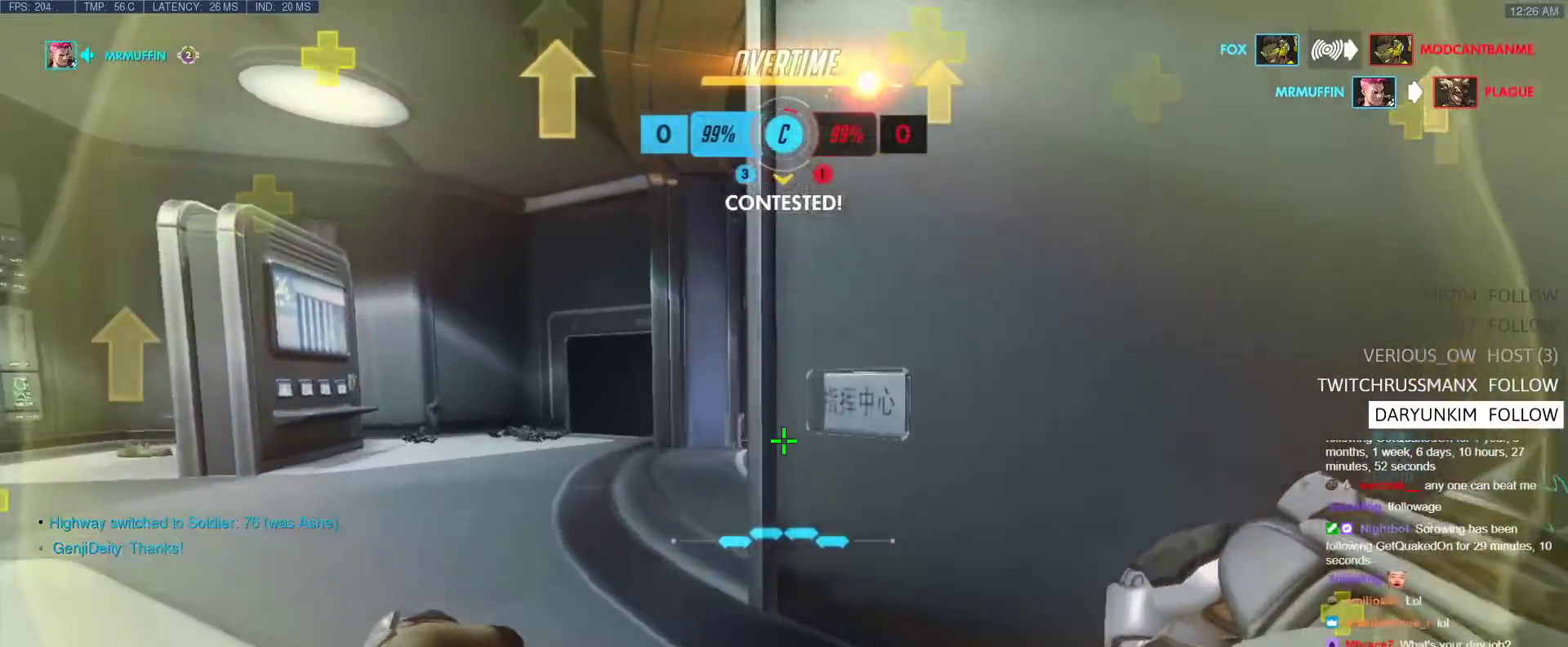
{"keys": ["a", "w"], "events": []}
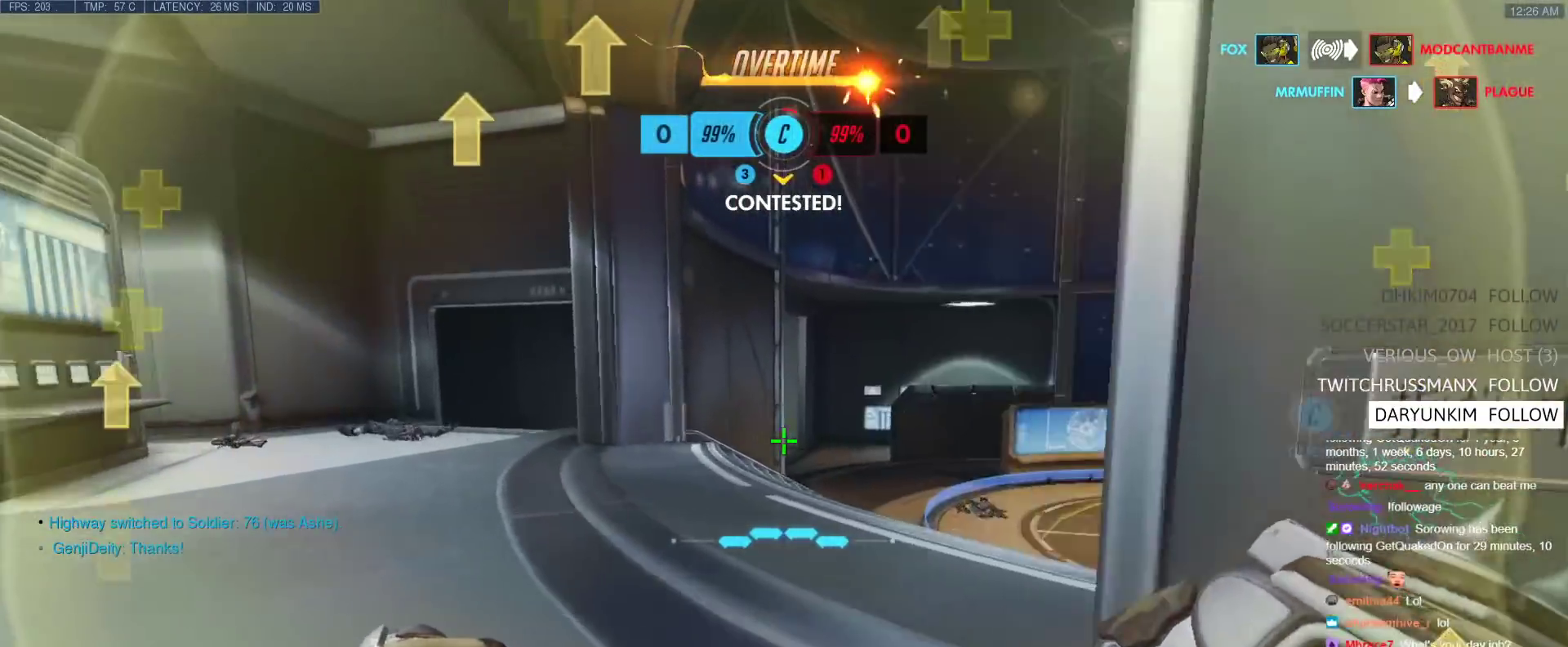
{"keys": ["w"], "events": [[150, "a", "up"], [283, "a", "down"], [483, "a", "up"]]}
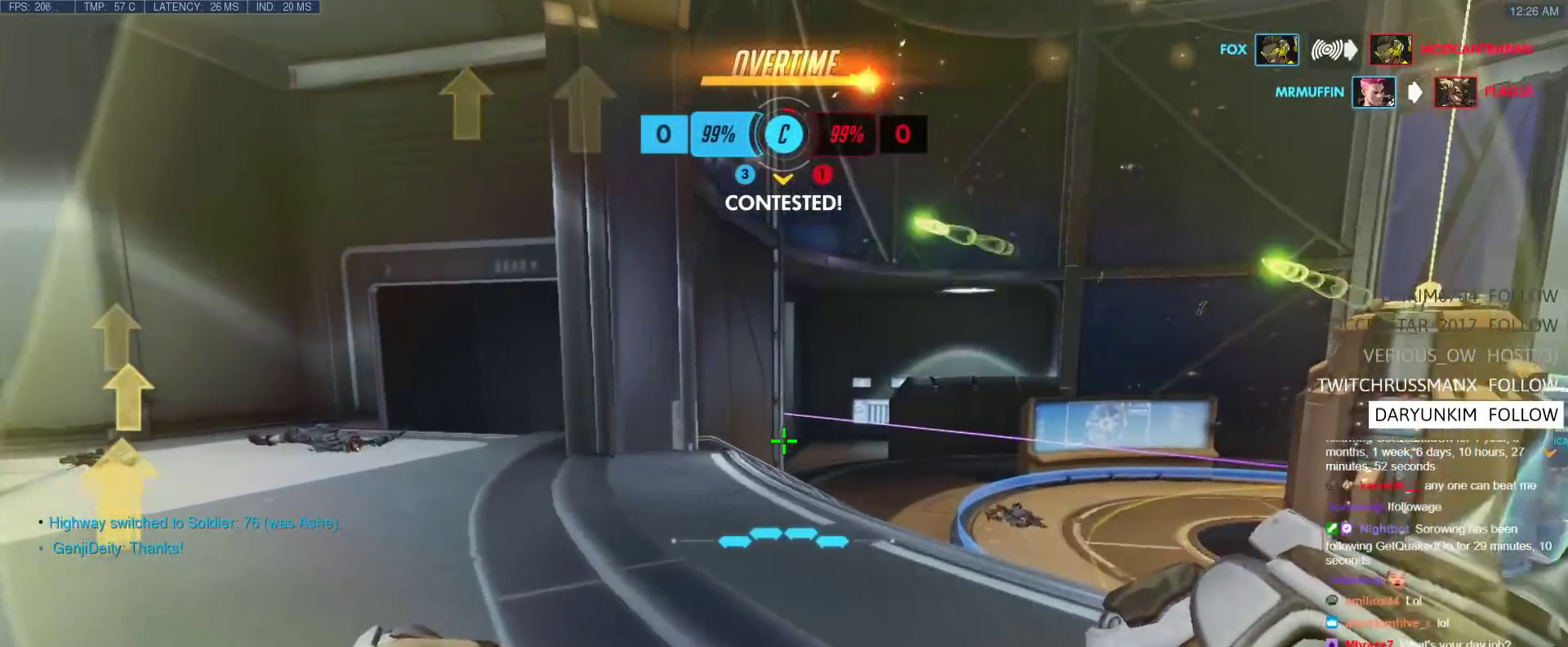
{"keys": ["w"], "events": [[217, "a", "down"], [400, "a", "up"]]}
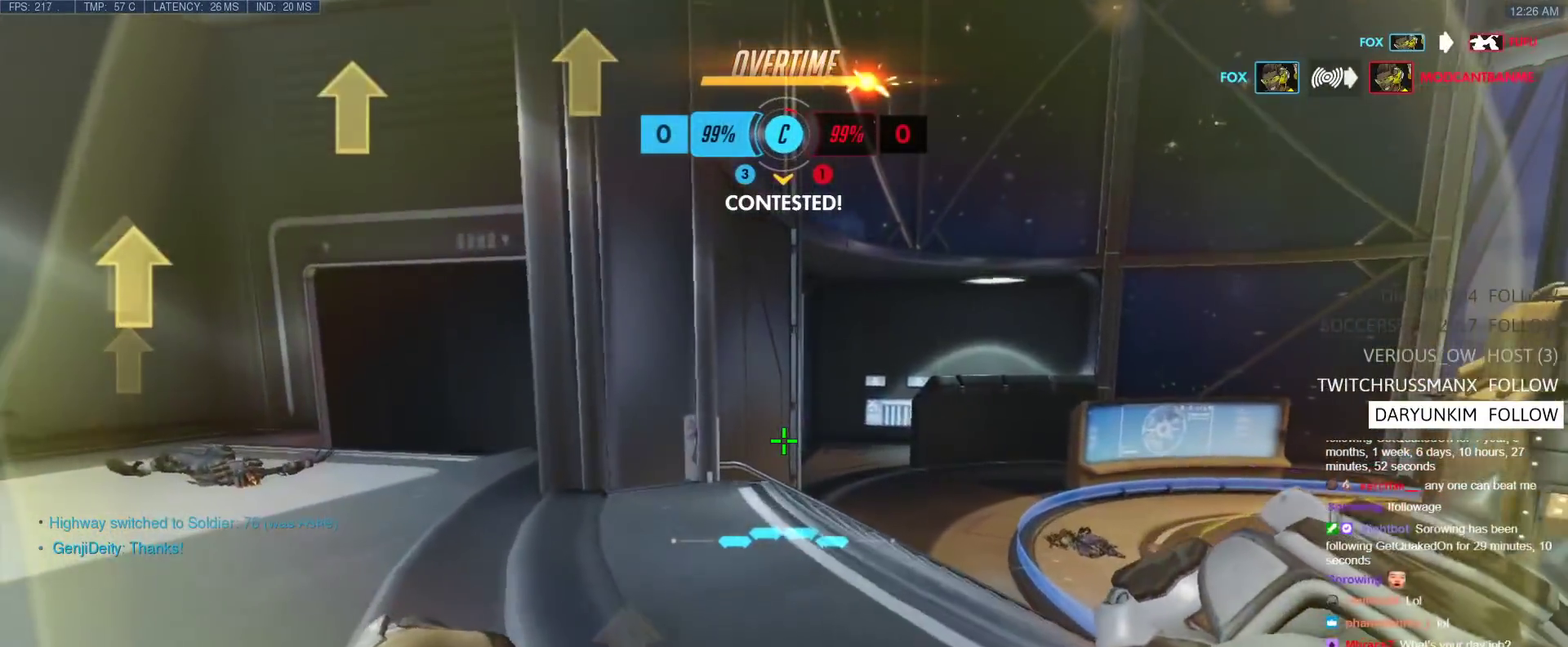
{"keys": ["a", "w"], "events": [[467, "a", "down"]]}
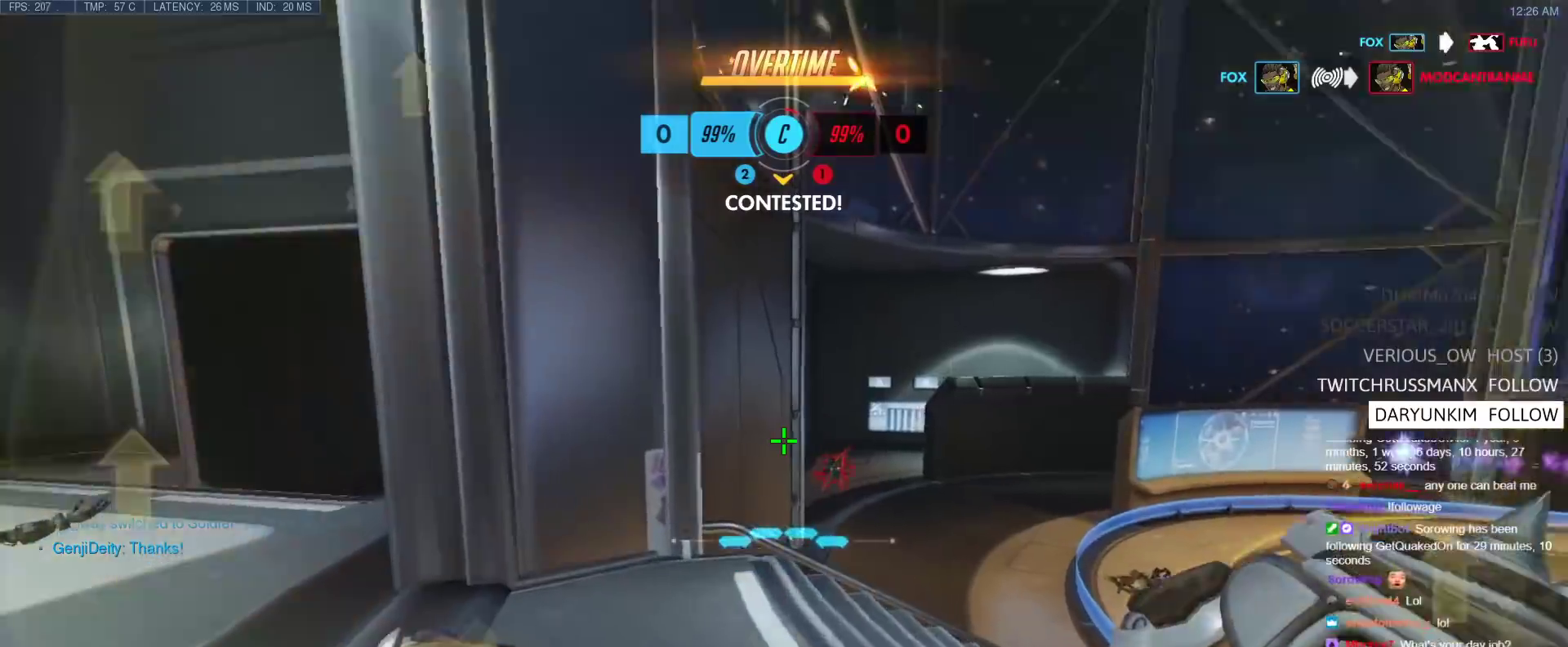
{"keys": ["a", "w"], "events": [[17, "w", "up"], [483, "w", "down"]]}
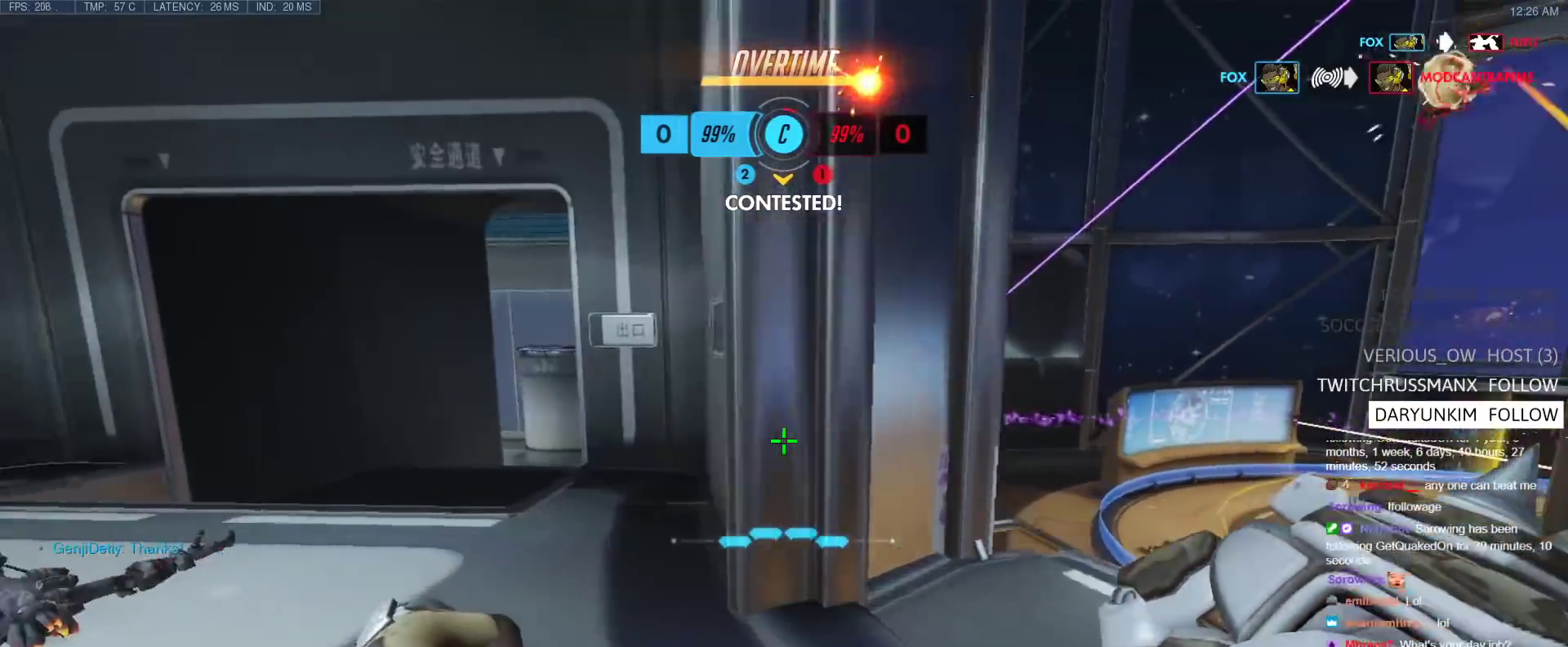
{"keys": ["w"], "events": [[117, "a", "up"], [300, "a", "down"], [400, "a", "up"]]}
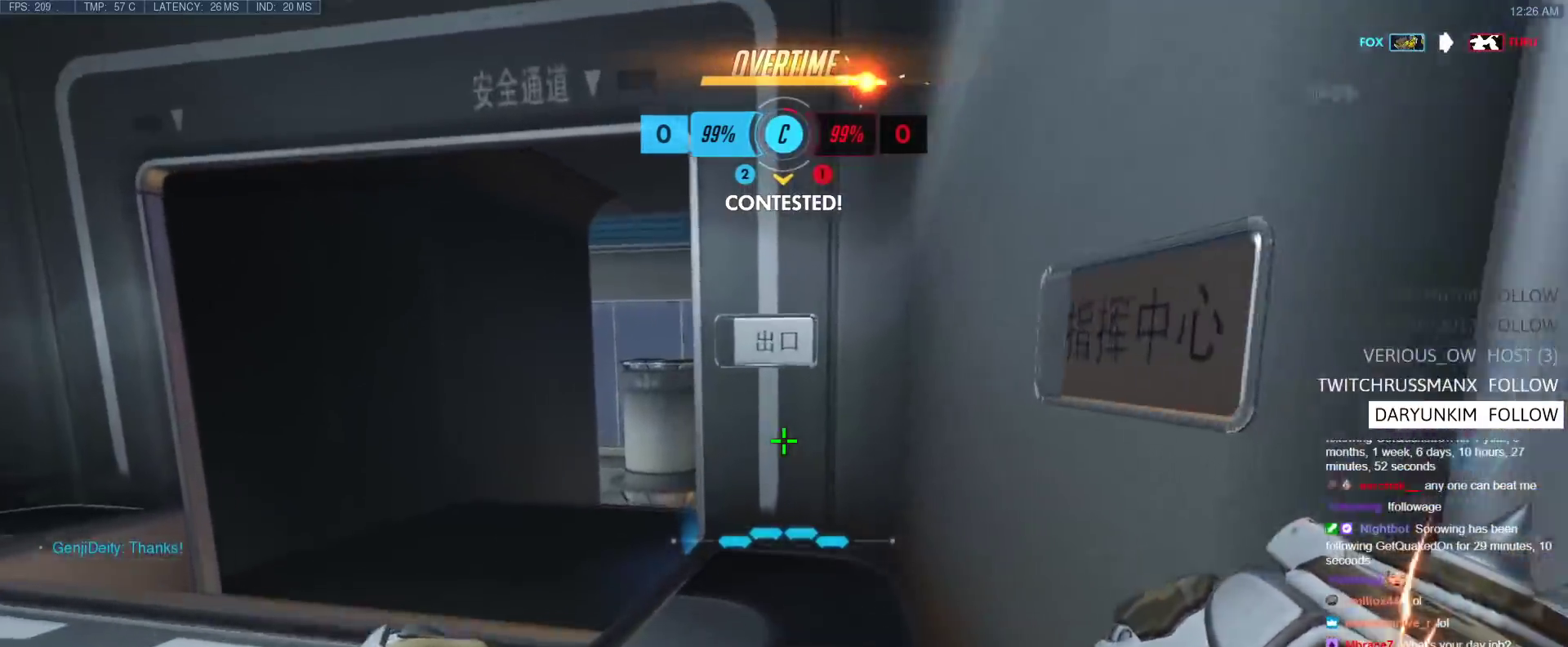
{"keys": ["w"], "events": []}
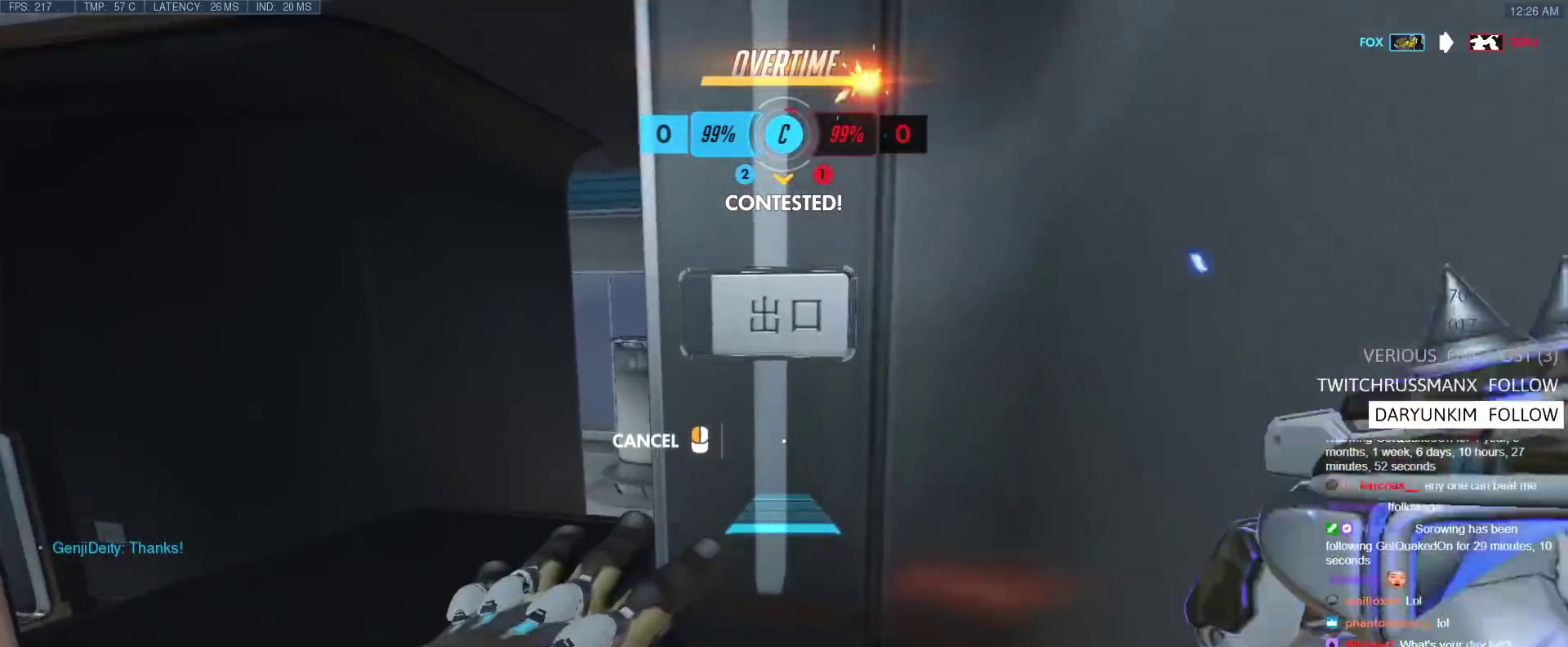
{"keys": ["a"], "events": [[50, "a", "down"], [383, "w", "up"]]}
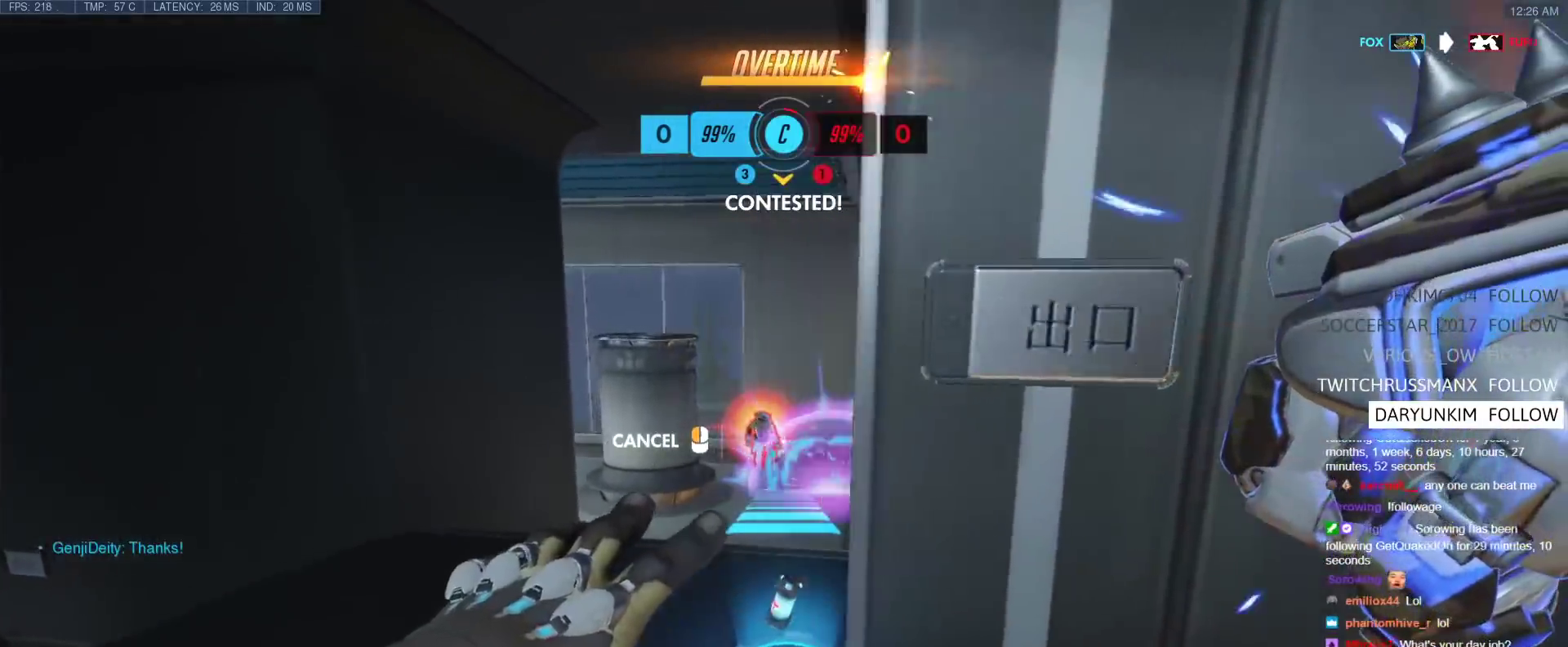
{"keys": ["w"], "events": [[167, "w", "down"], [400, "a", "up"]]}
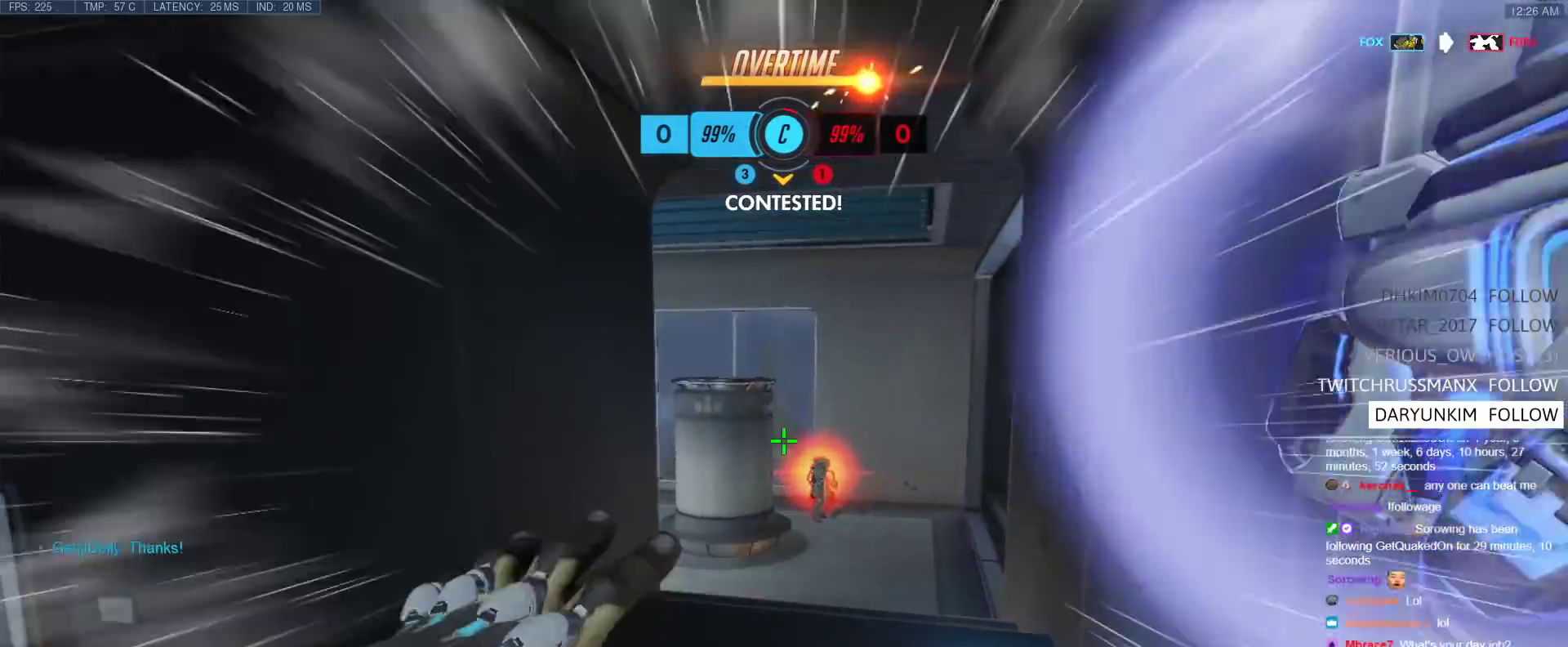
{"keys": ["w"], "events": []}
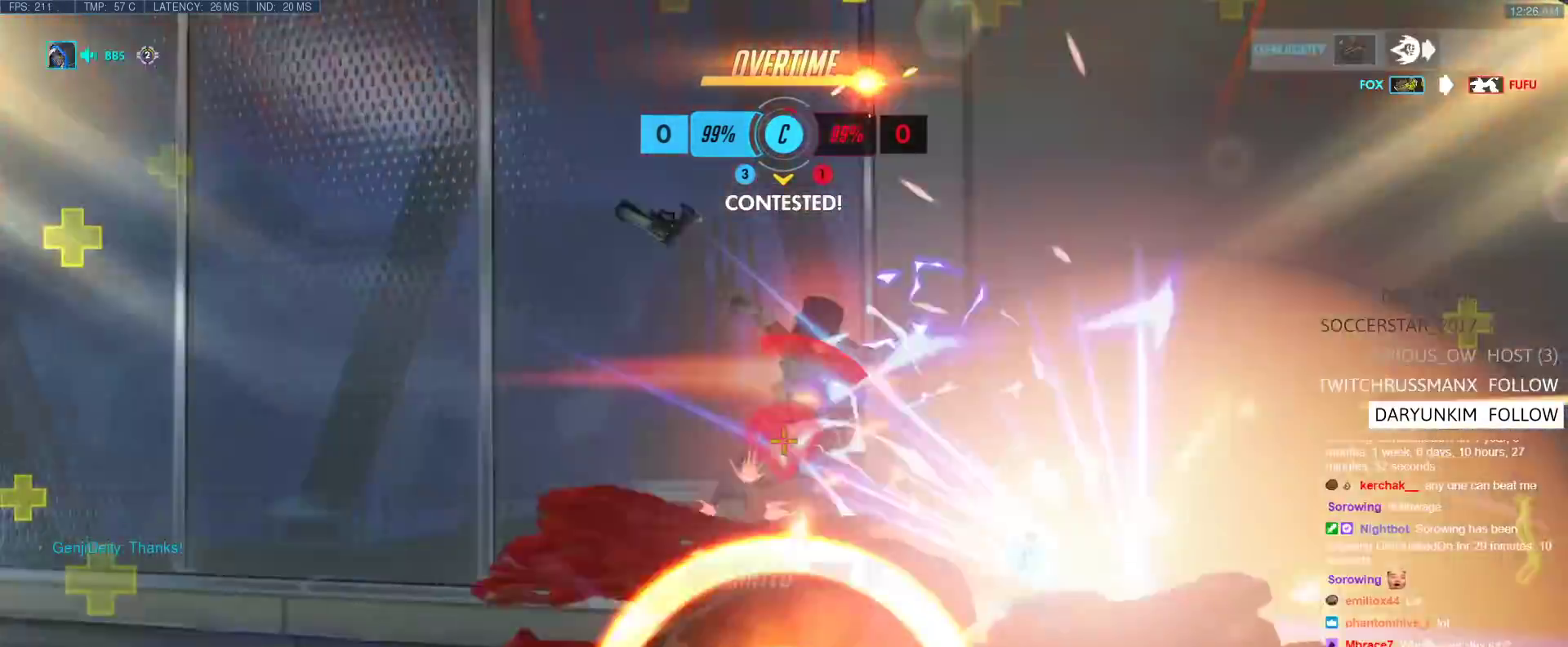
{"keys": ["w"], "events": [[333, "e", "down"], [433, "e", "up"]]}
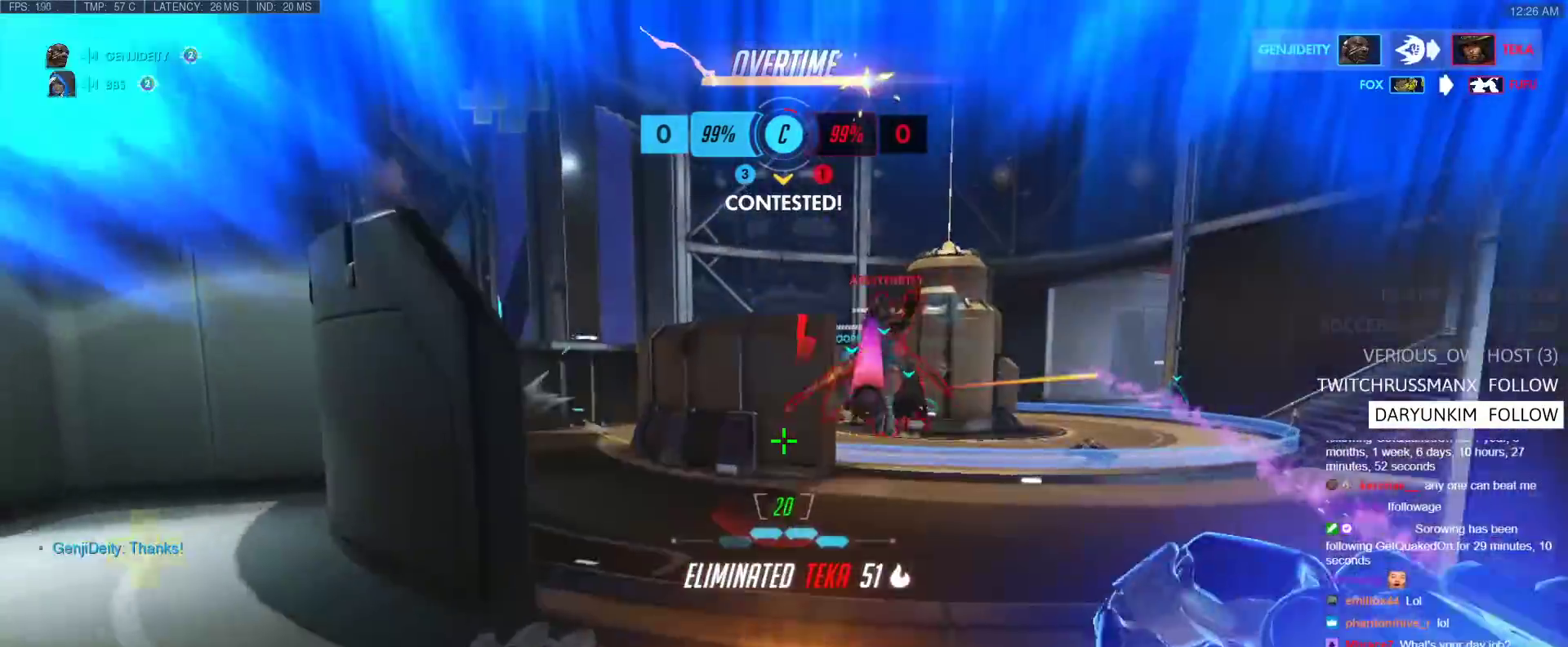
{"keys": ["shift", "space", "w"], "events": [[350, "w", "up"], [450, "shift", "down"], [450, "space", "down"], [450, "w", "down"]]}
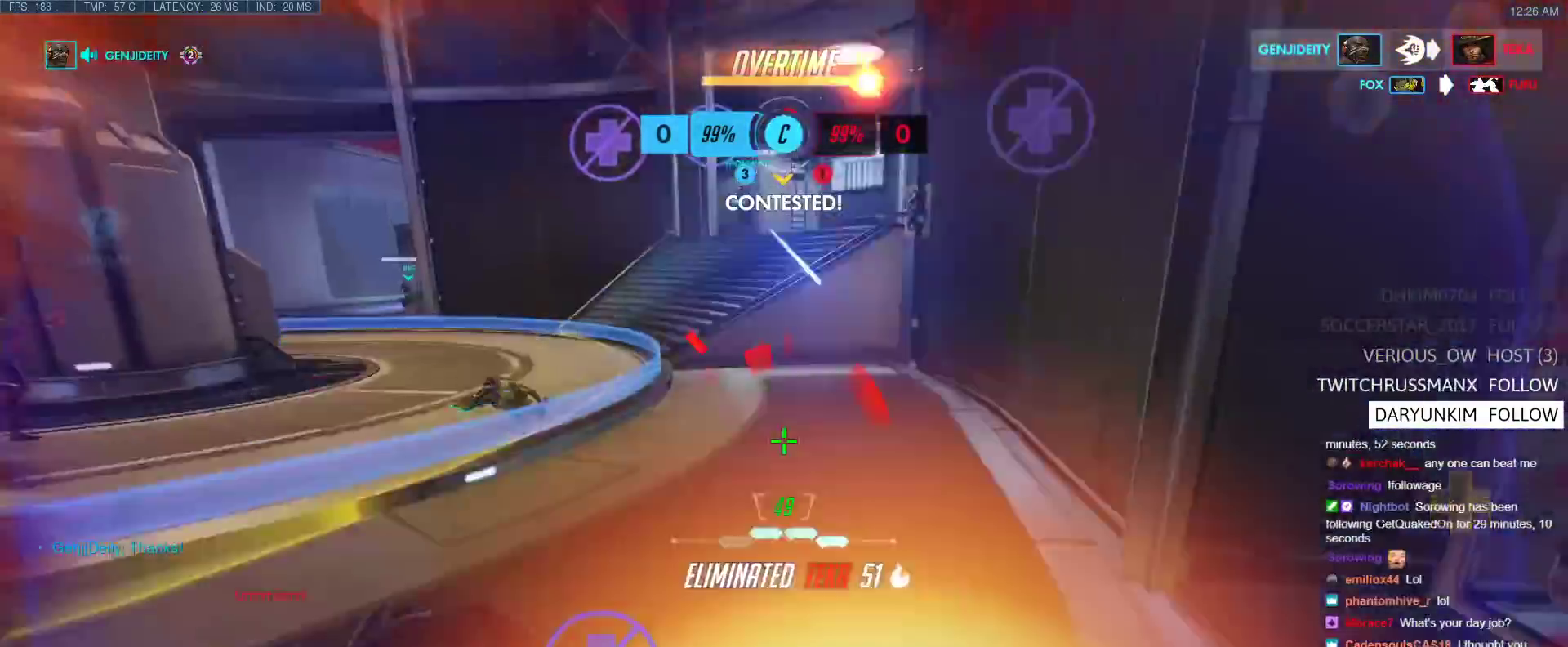
{"keys": ["d", "w"], "events": [[283, "space", "up"], [317, "shift", "up"], [367, "d", "down"]]}
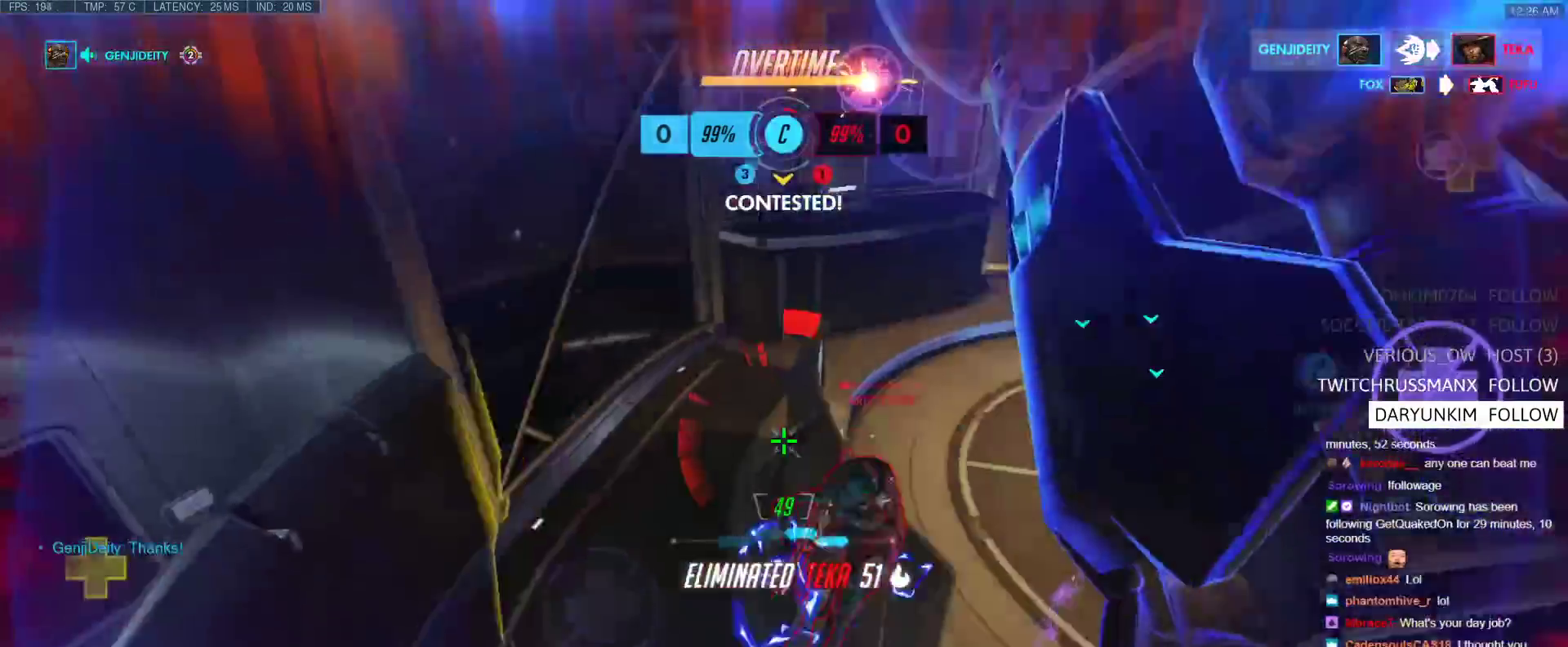
{"keys": ["r", "w"], "events": [[100, "d", "up"], [200, "q", "down"], [300, "q", "up"], [433, "r", "down"]]}
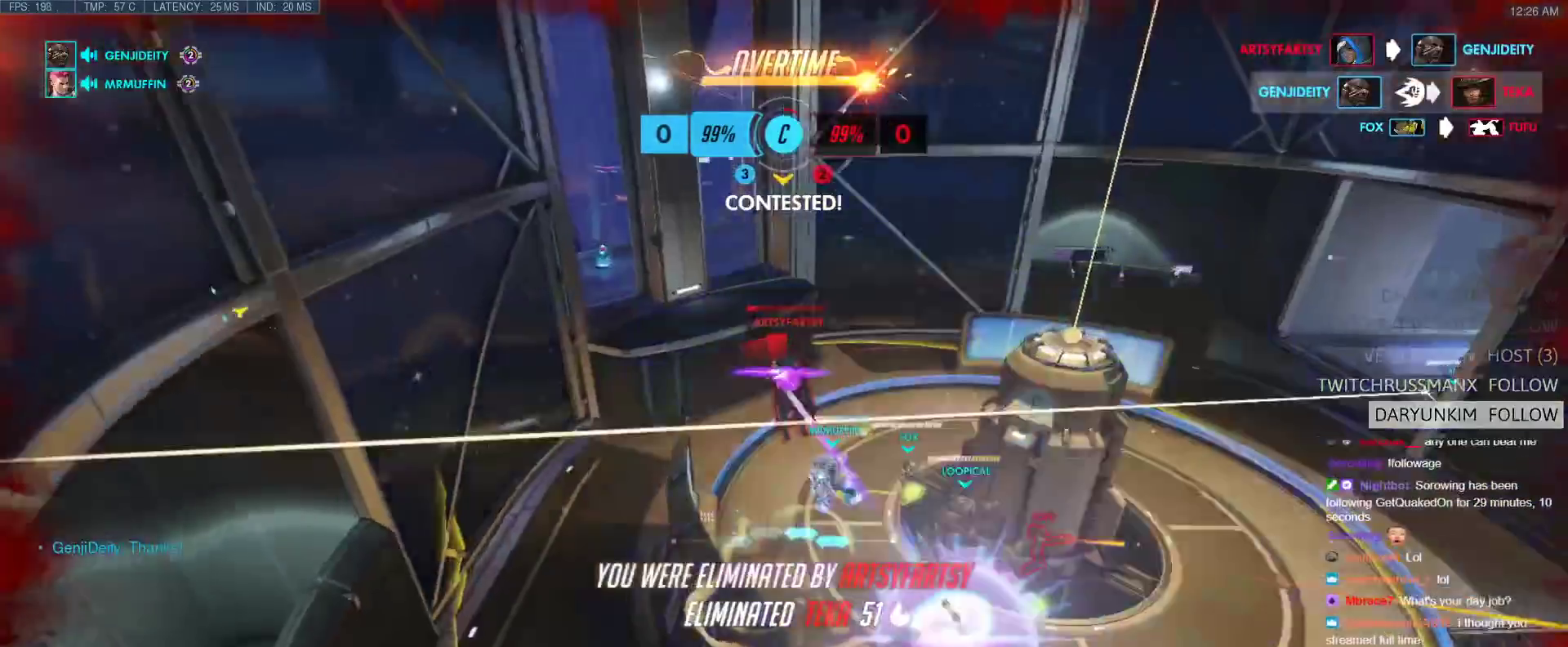
{"keys": [], "events": [[33, "r", "up"], [350, "q", "down"], [500, "q", "up"], [500, "w", "up"]]}
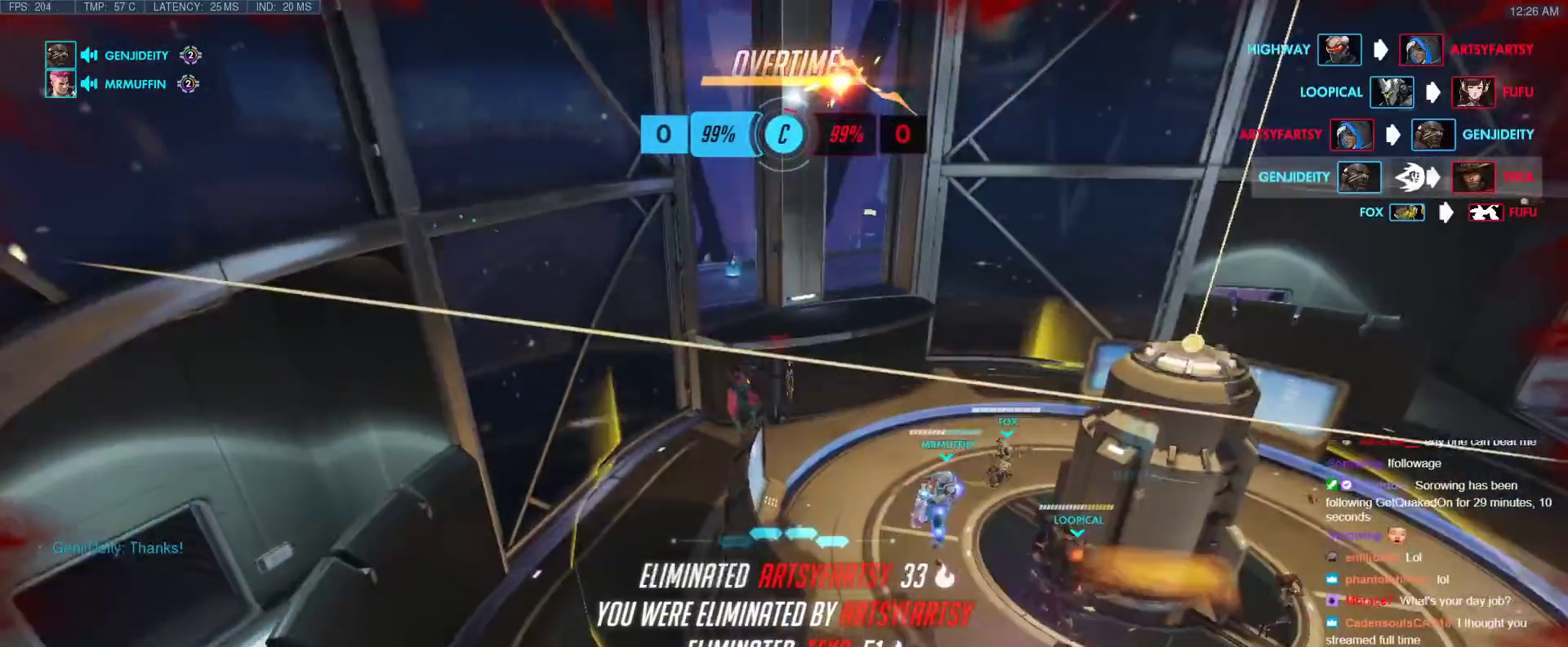
{"keys": [], "events": []}
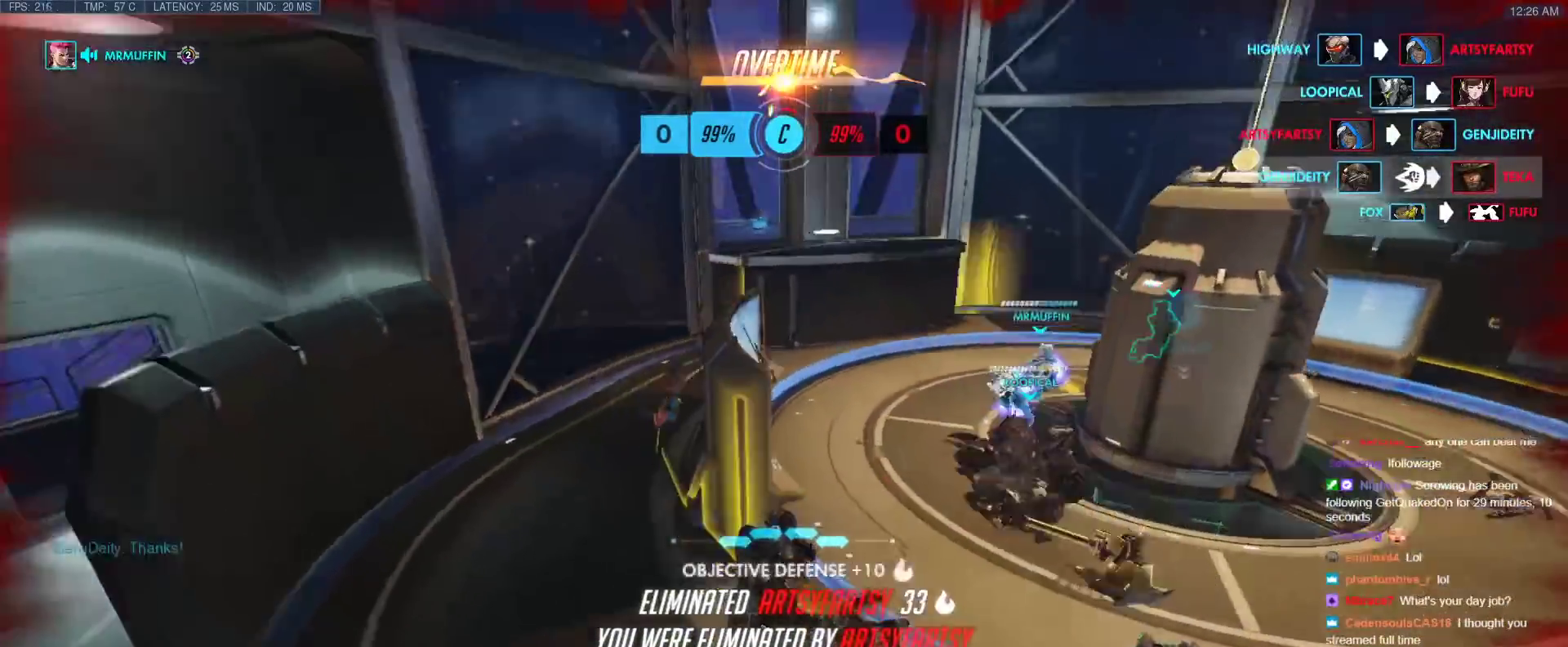
{"keys": ["w"], "events": [[250, "w", "down"]]}
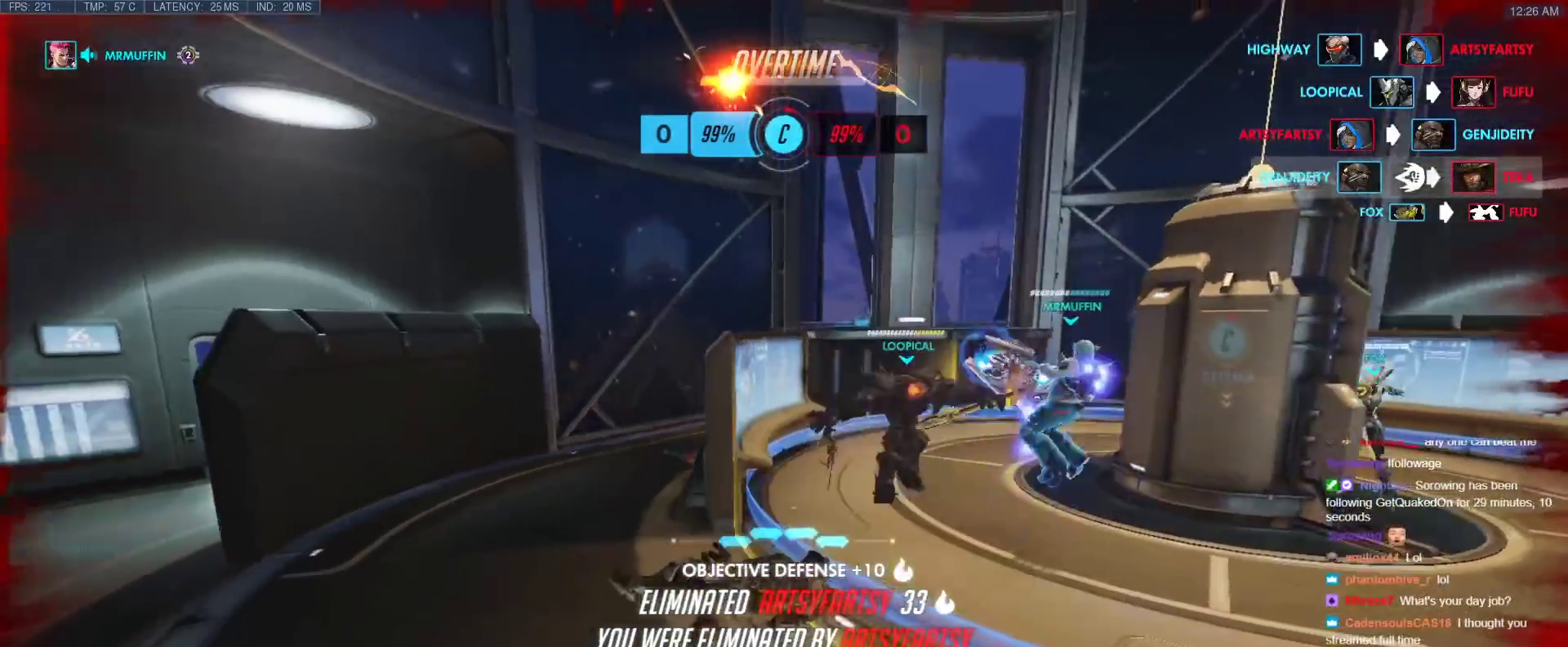
{"keys": ["space", "w"], "events": [[217, "r", "down"], [350, "r", "up"], [500, "space", "down"]]}
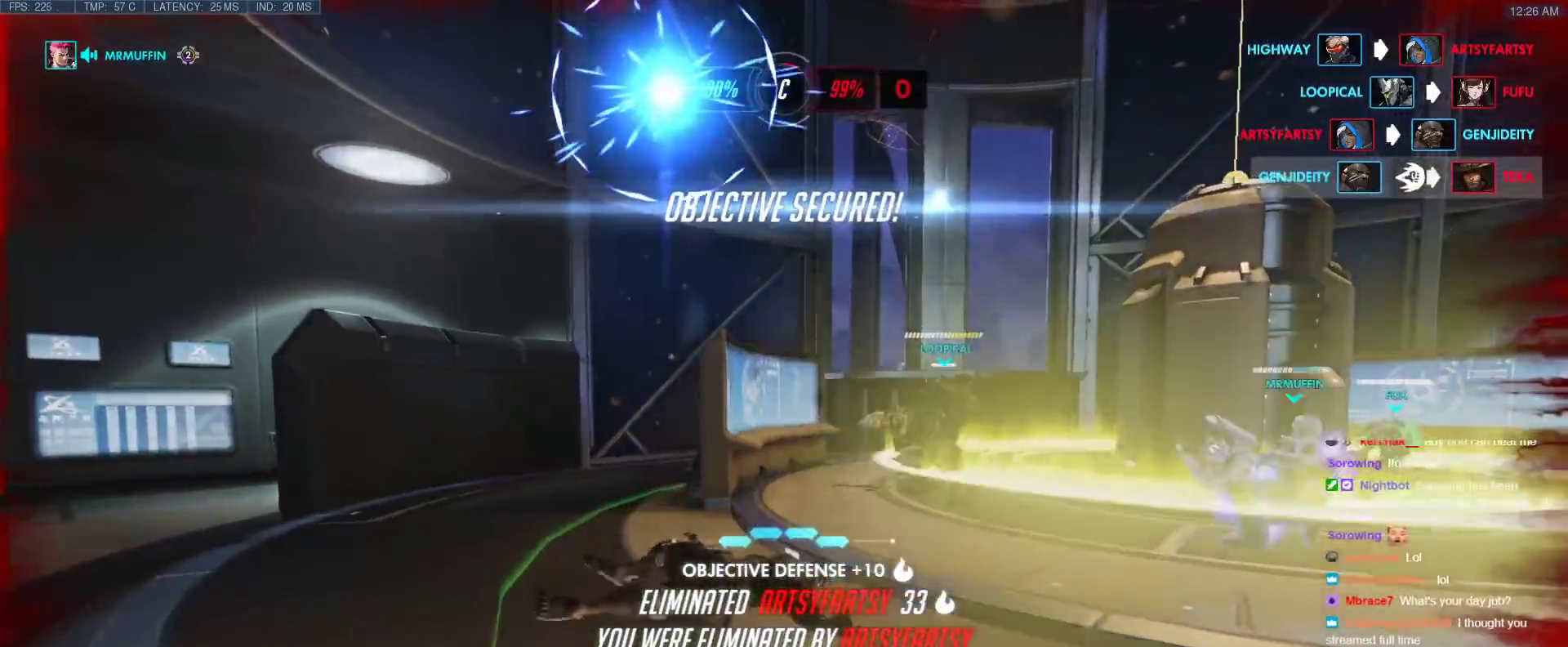
{"keys": ["w"], "events": [[183, "space", "up"]]}
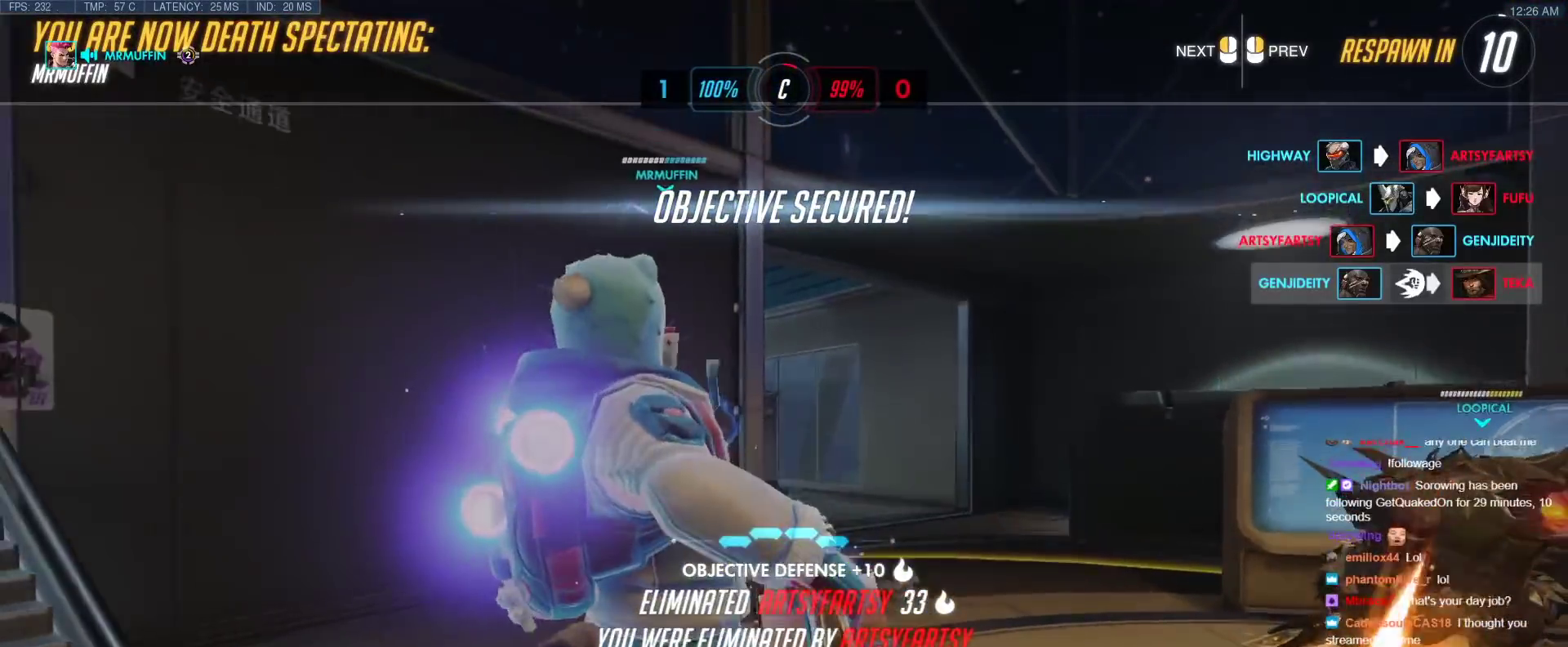
{"keys": [], "events": [[17, "w", "up"]]}